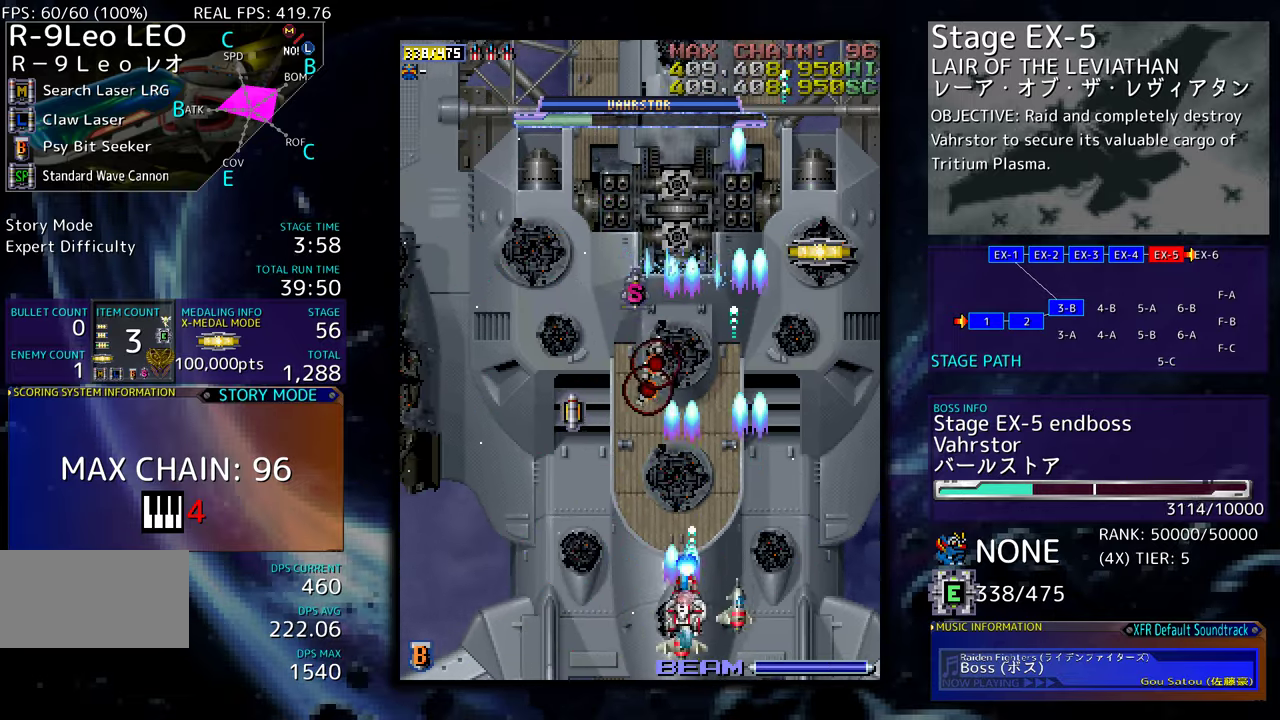
Gameplay with a controller (arcade stick); each line is a JSON object with the inputs held at the frame after it. "events" lists button and stick changes between this image and that frame as [ms after this image, input, new state], when the widget could be followed in between. Not read: L3 R3 other_buttons.
{"buttons": [], "events": [[67, "DPAD_LEFT", "up"], [167, "DPAD_LEFT", "down"], [167, "DPAD_UP", "down"], [184, "DPAD_UP", "up"], [250, "DPAD_LEFT", "up"], [334, "DPAD_RIGHT", "down"], [367, "DPAD_UP", "down"], [384, "DPAD_RIGHT", "up"], [417, "DPAD_UP", "up"]]}
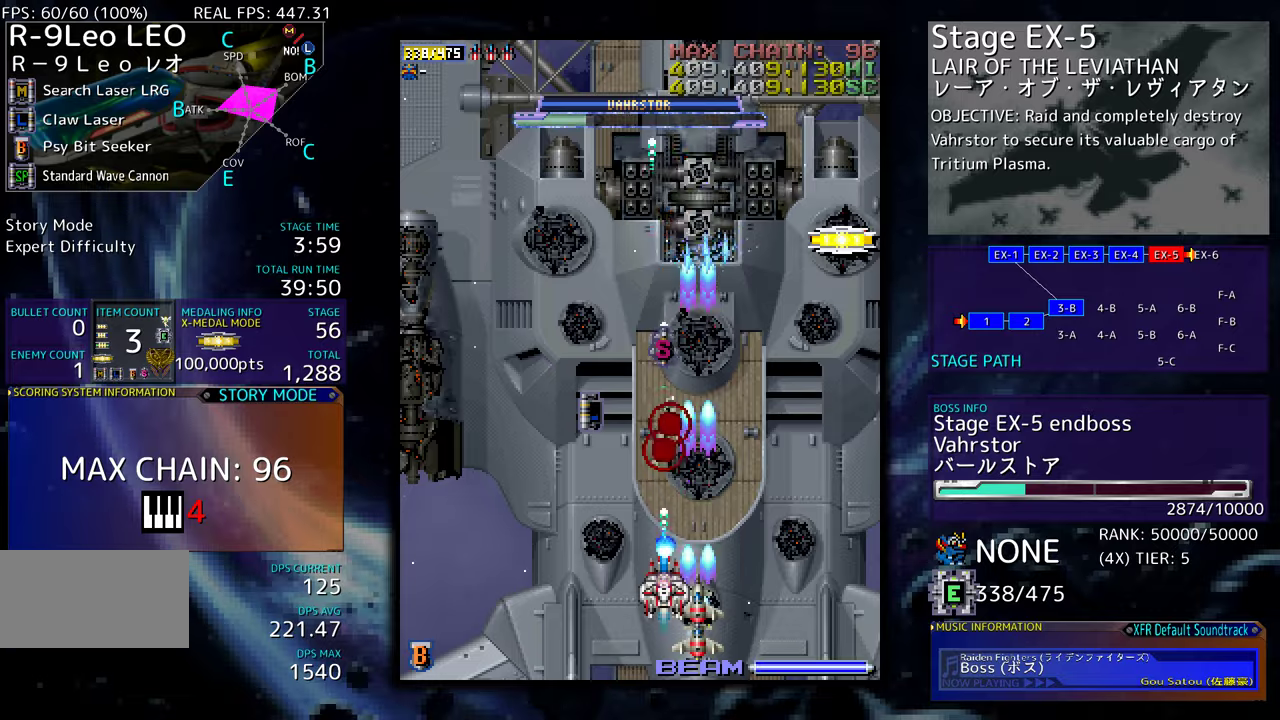
{"buttons": ["DPAD_DOWN", "DPAD_RIGHT"], "events": [[17, "DPAD_DOWN", "down"], [234, "DPAD_DOWN", "up"], [367, "DPAD_DOWN", "down"], [384, "DPAD_RIGHT", "down"]]}
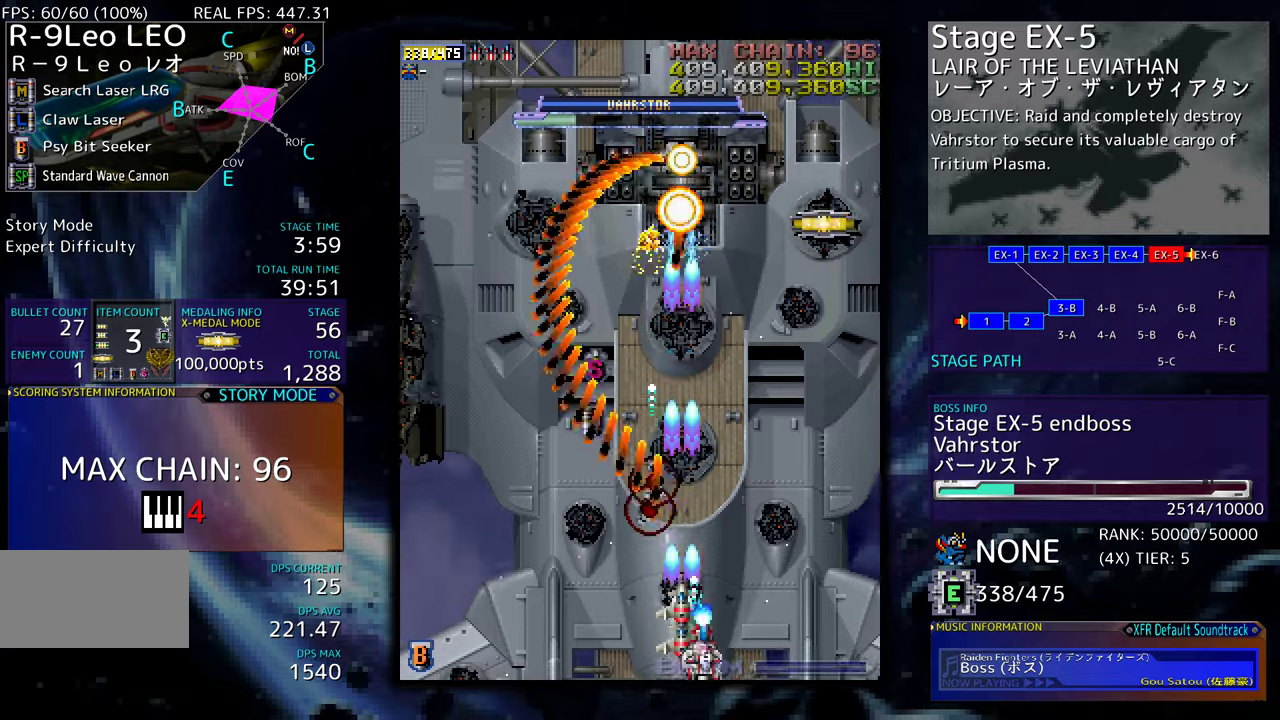
{"buttons": ["DPAD_LEFT"], "events": [[34, "DPAD_DOWN", "up"], [84, "DPAD_RIGHT", "up"], [217, "DPAD_LEFT", "down"]]}
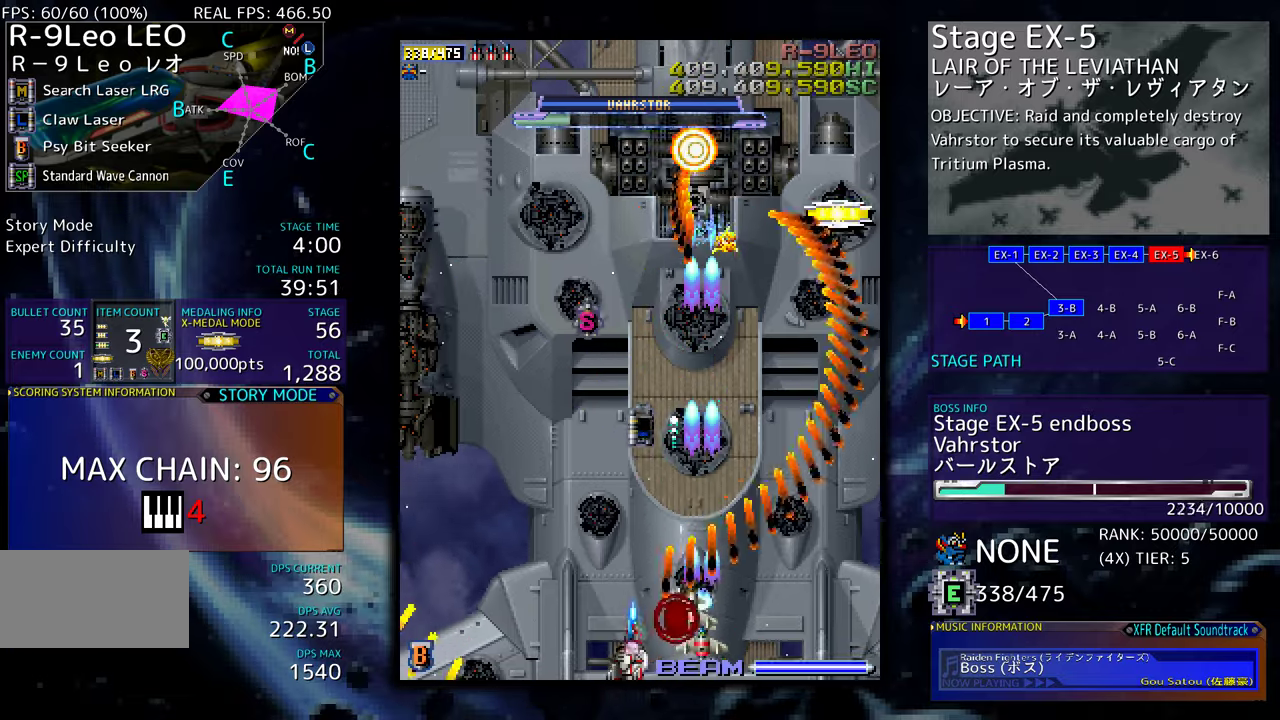
{"buttons": ["DPAD_RIGHT"], "events": [[100, "DPAD_LEFT", "up"], [184, "DPAD_RIGHT", "down"], [217, "DPAD_DOWN", "down"], [484, "DPAD_DOWN", "up"]]}
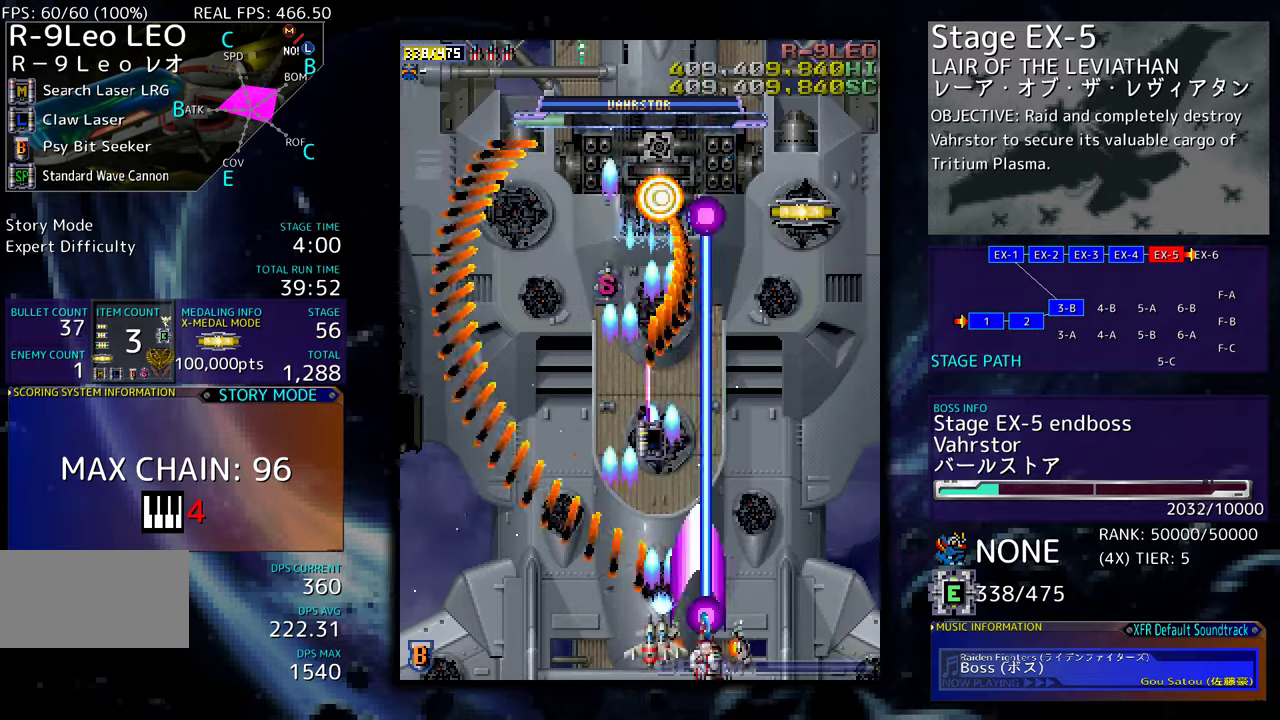
{"buttons": [], "events": [[34, "DPAD_RIGHT", "up"], [117, "DPAD_DOWN", "down"], [117, "DPAD_LEFT", "down"], [150, "DPAD_DOWN", "up"], [500, "DPAD_LEFT", "up"]]}
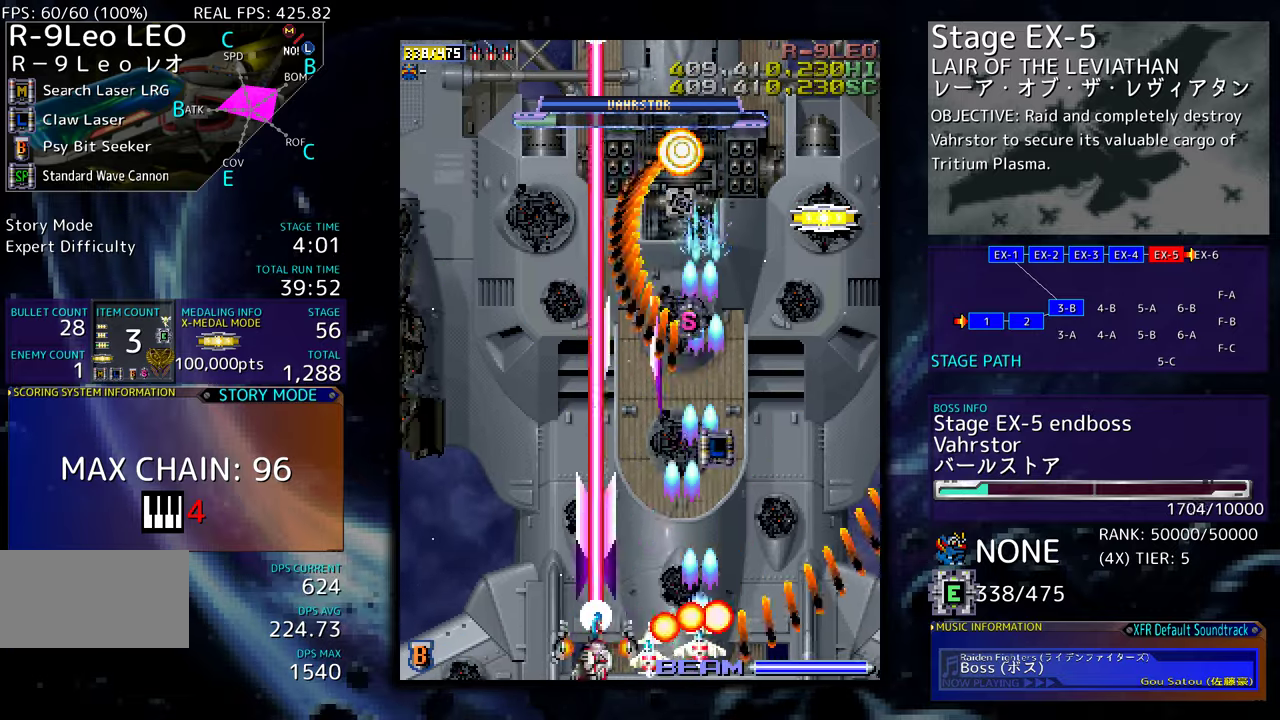
{"buttons": ["DPAD_LEFT"], "events": [[34, "DPAD_RIGHT", "down"], [200, "DPAD_DOWN", "down"], [334, "DPAD_DOWN", "up"], [384, "DPAD_RIGHT", "up"], [384, "DPAD_UP", "down"], [400, "DPAD_LEFT", "down"], [434, "DPAD_UP", "up"]]}
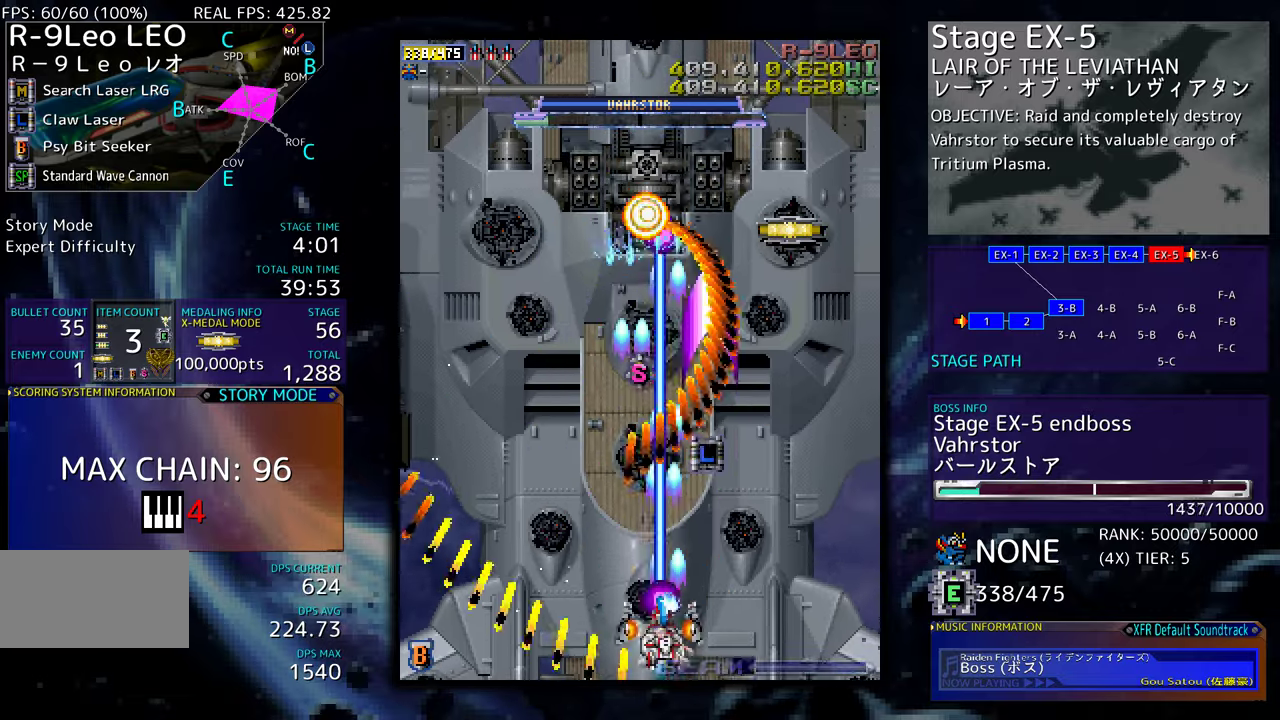
{"buttons": ["DPAD_DOWN", "DPAD_RIGHT"], "events": [[334, "DPAD_LEFT", "up"], [334, "DPAD_RIGHT", "down"], [350, "DPAD_DOWN", "down"]]}
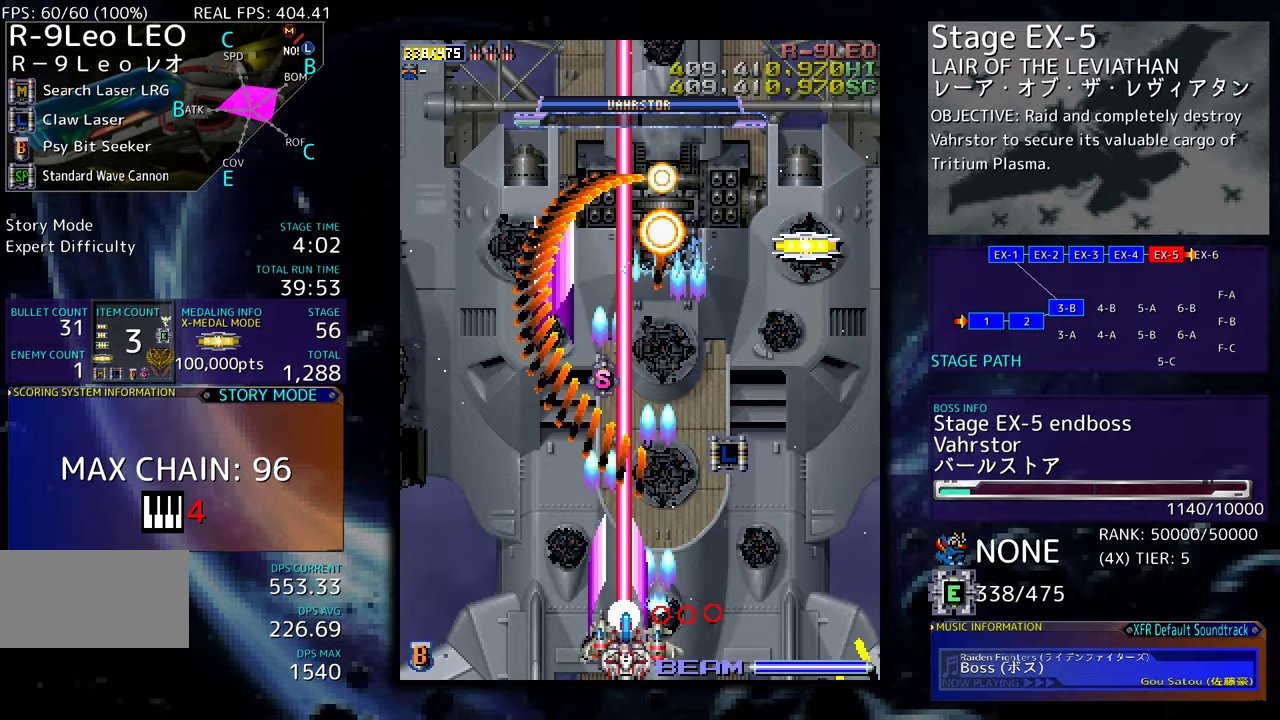
{"buttons": ["DPAD_LEFT"], "events": [[217, "DPAD_DOWN", "up"], [217, "DPAD_RIGHT", "up"], [234, "DPAD_LEFT", "down"]]}
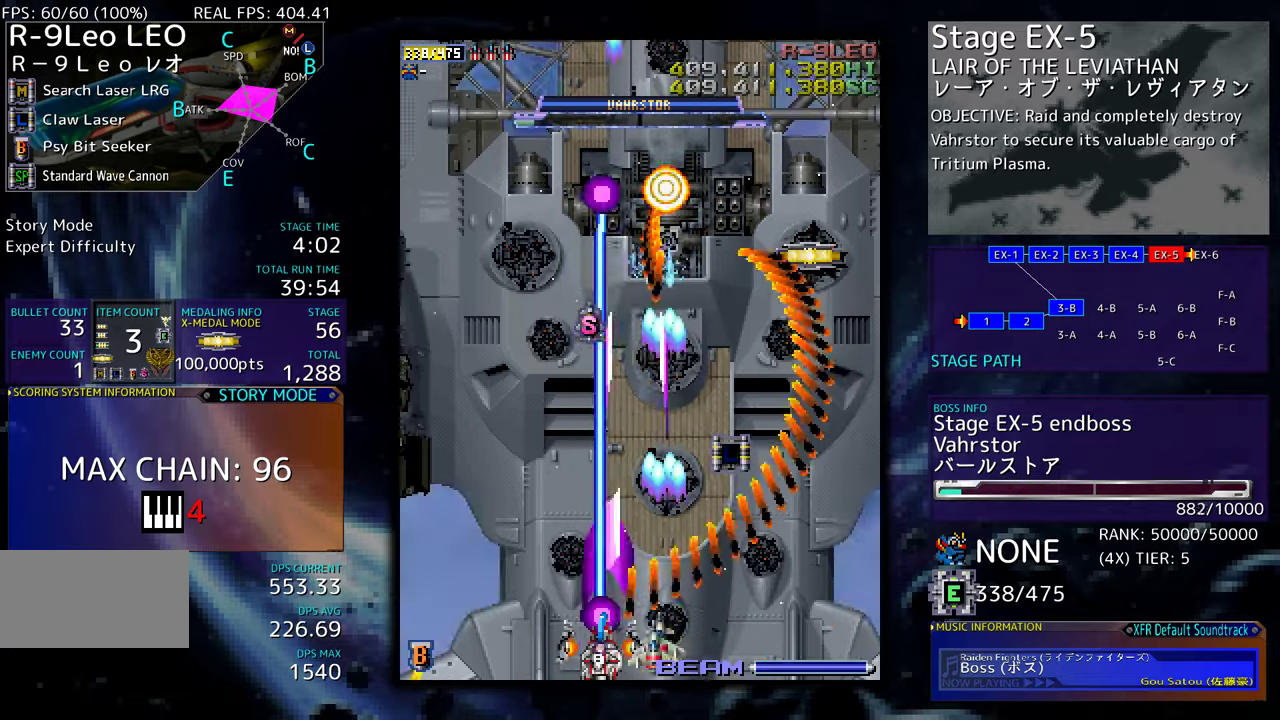
{"buttons": ["DPAD_RIGHT"], "events": [[134, "DPAD_DOWN", "down"], [134, "DPAD_LEFT", "up"], [134, "DPAD_RIGHT", "down"], [484, "DPAD_DOWN", "up"]]}
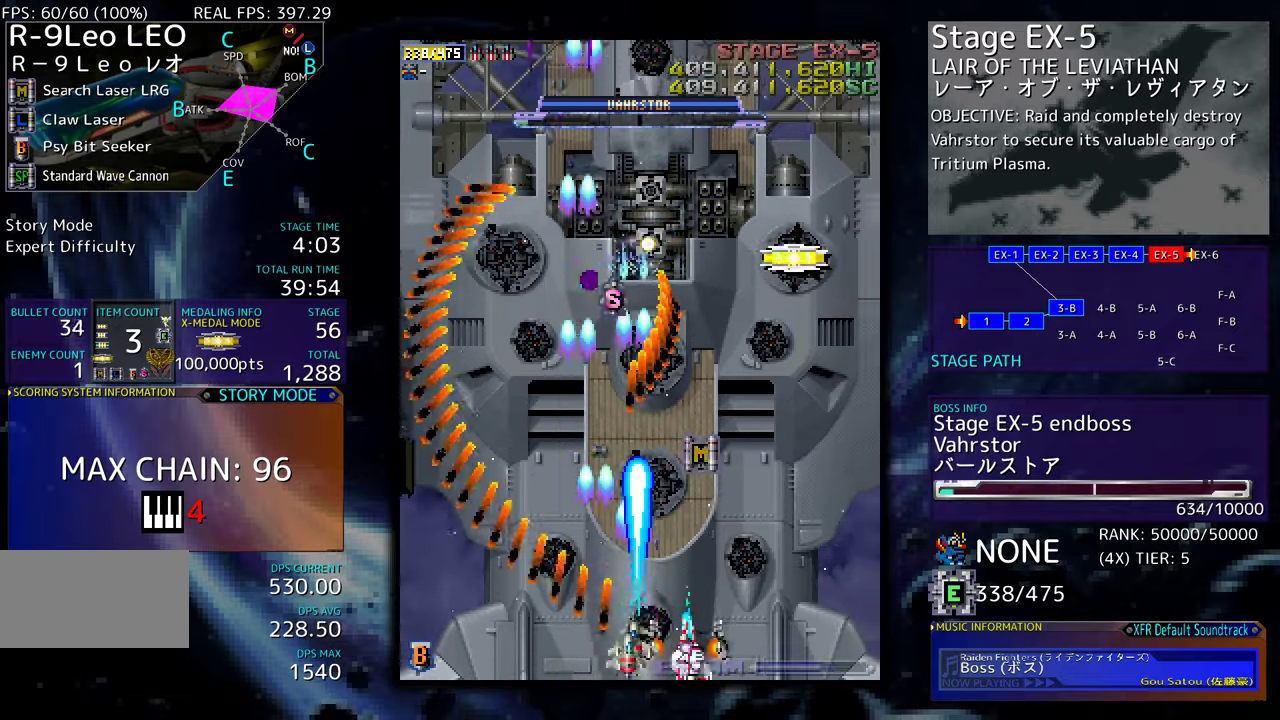
{"buttons": ["DPAD_LEFT"], "events": [[17, "DPAD_RIGHT", "up"], [17, "DPAD_UP", "down"], [34, "DPAD_LEFT", "down"], [50, "DPAD_UP", "up"]]}
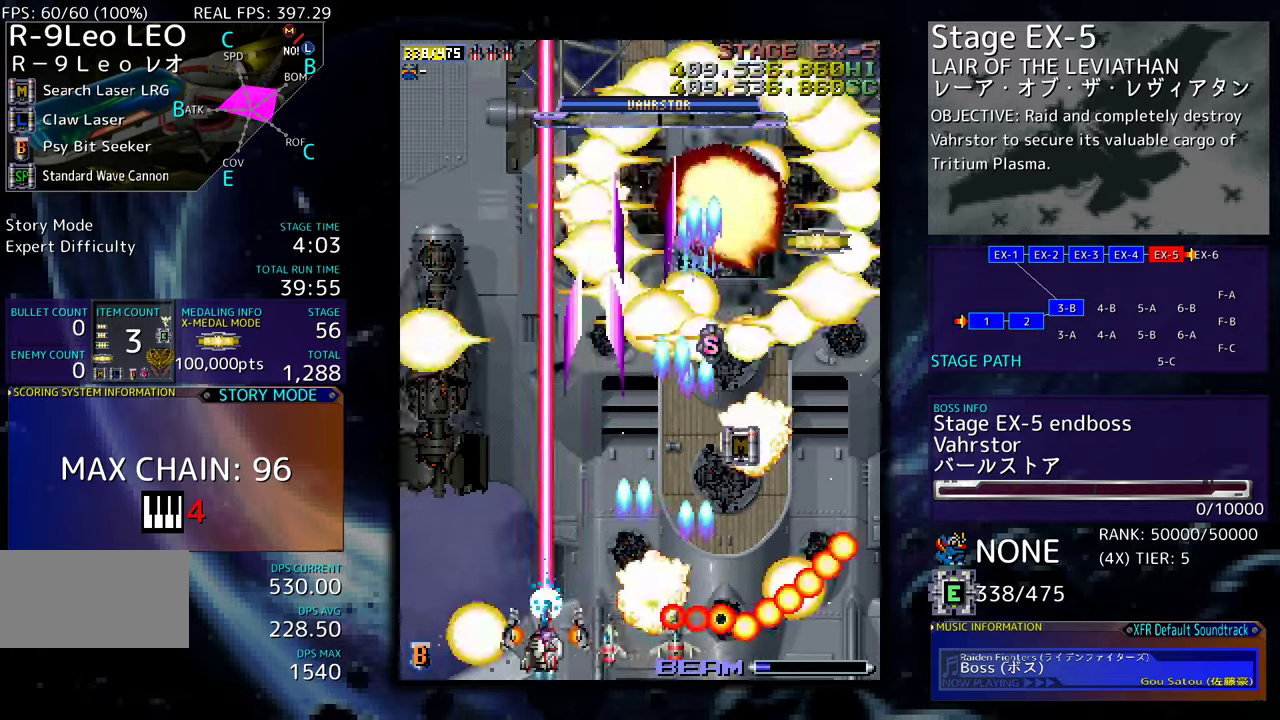
{"buttons": ["DPAD_RIGHT"], "events": [[17, "DPAD_LEFT", "up"], [34, "DPAD_RIGHT", "down"], [67, "DPAD_DOWN", "down"], [350, "DPAD_DOWN", "up"], [384, "DPAD_UP", "down"], [484, "DPAD_UP", "up"]]}
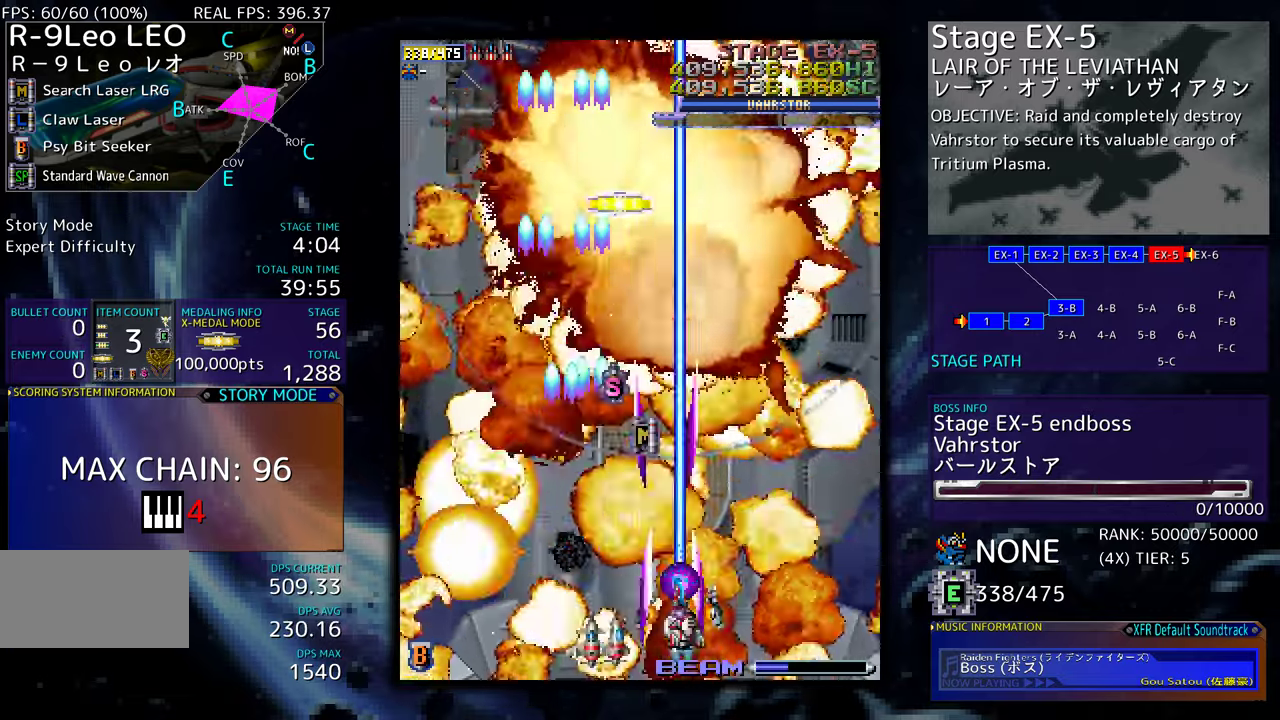
{"buttons": ["DPAD_UP", "DPAD_LEFT"], "events": [[50, "DPAD_DOWN", "down"], [50, "DPAD_RIGHT", "up"], [67, "DPAD_DOWN", "up"], [434, "DPAD_UP", "down"], [484, "DPAD_LEFT", "down"]]}
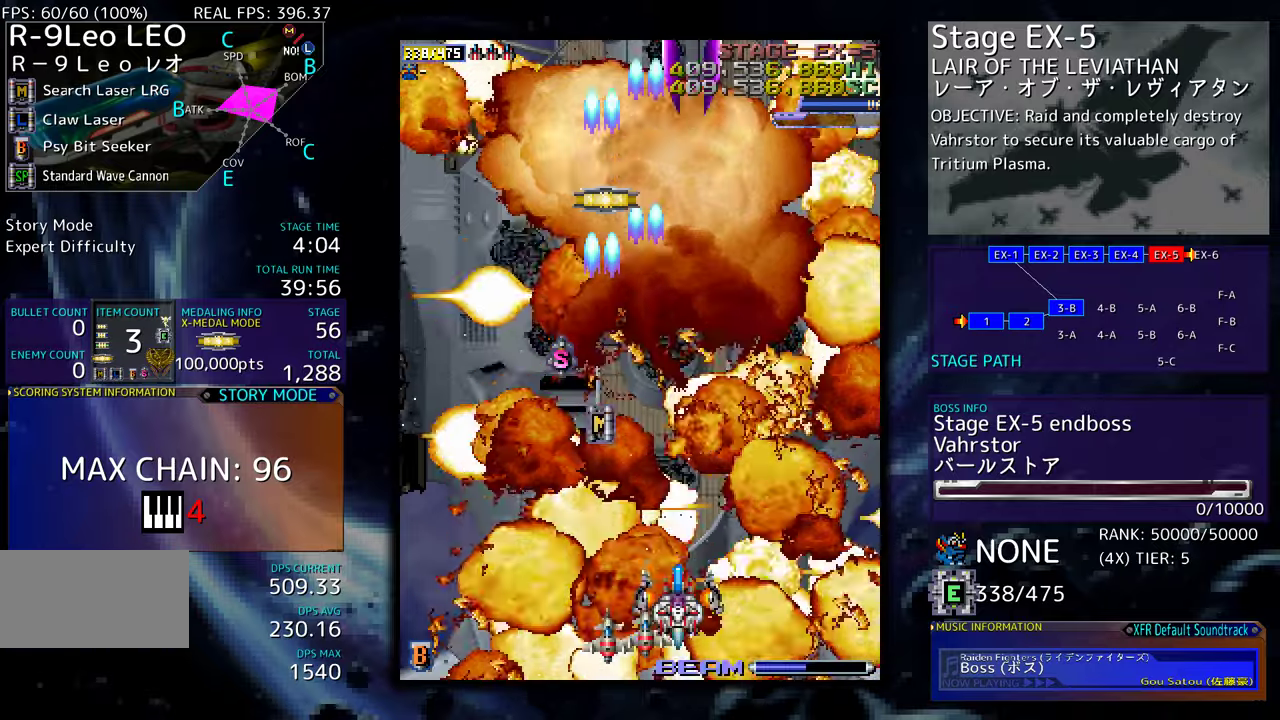
{"buttons": ["DPAD_UP"], "events": [[84, "DPAD_LEFT", "up"], [200, "DPAD_RIGHT", "down"], [250, "DPAD_UP", "up"], [334, "DPAD_UP", "down"], [350, "DPAD_RIGHT", "up"]]}
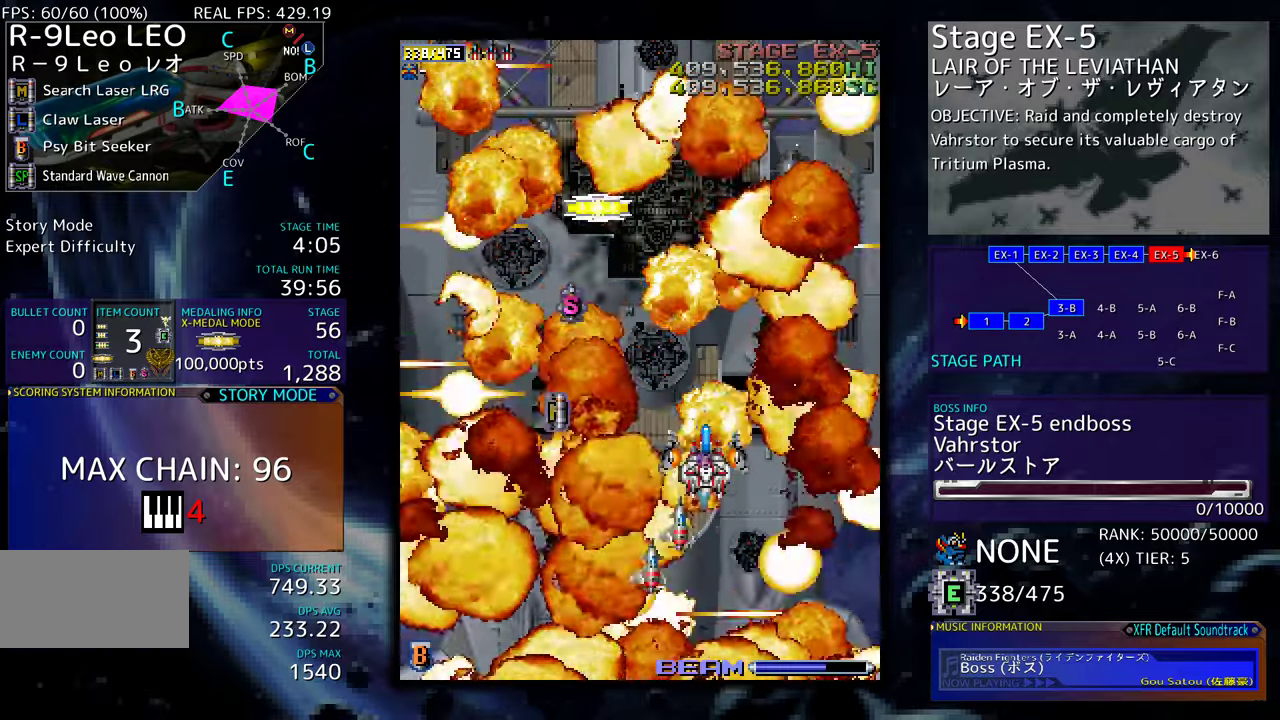
{"buttons": ["DPAD_UP", "DPAD_LEFT"], "events": [[417, "DPAD_LEFT", "down"]]}
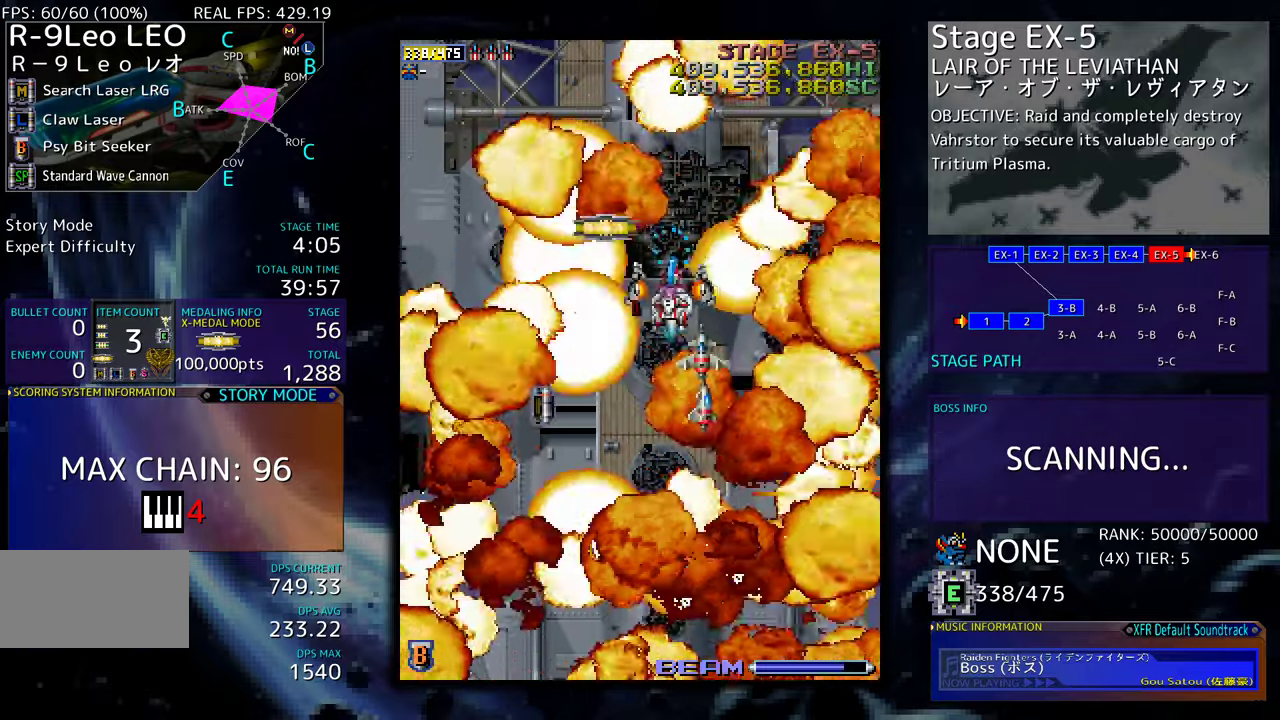
{"buttons": ["DPAD_DOWN", "DPAD_RIGHT"], "events": [[134, "DPAD_LEFT", "up"], [150, "DPAD_RIGHT", "down"], [150, "DPAD_UP", "up"], [184, "DPAD_DOWN", "down"]]}
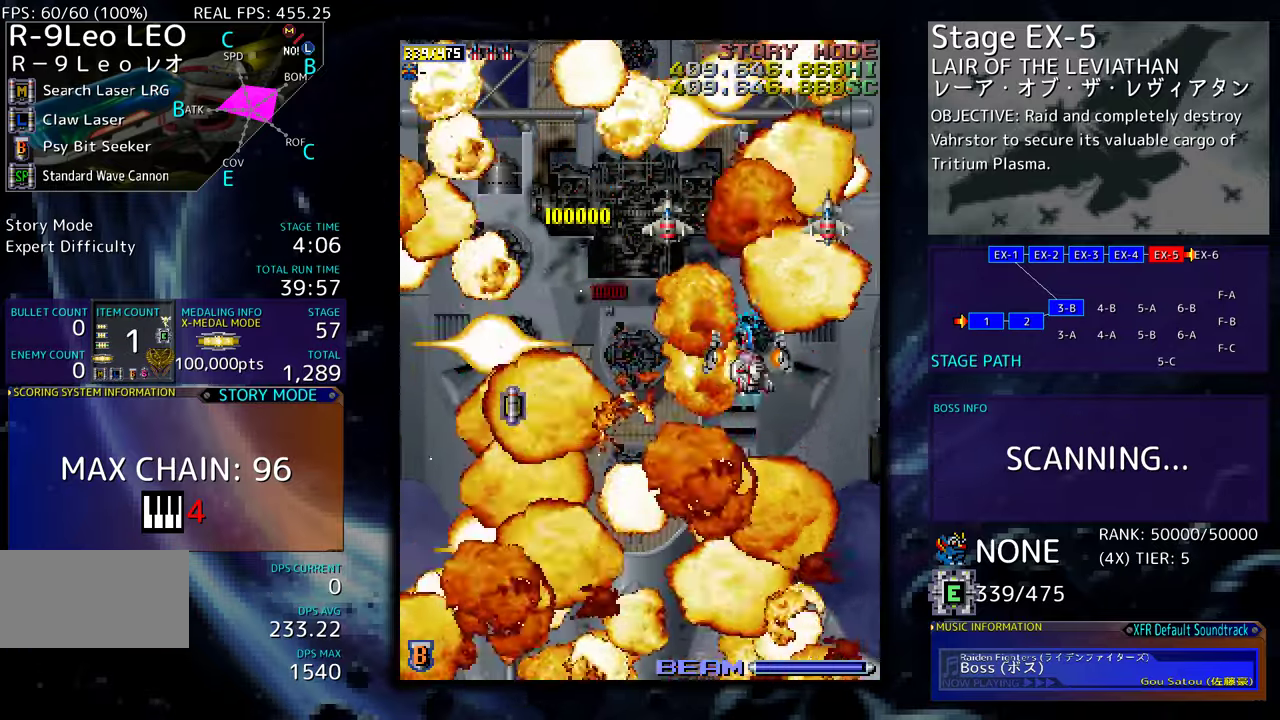
{"buttons": ["DPAD_LEFT"], "events": [[17, "DPAD_RIGHT", "up"], [484, "DPAD_LEFT", "down"], [500, "DPAD_DOWN", "up"]]}
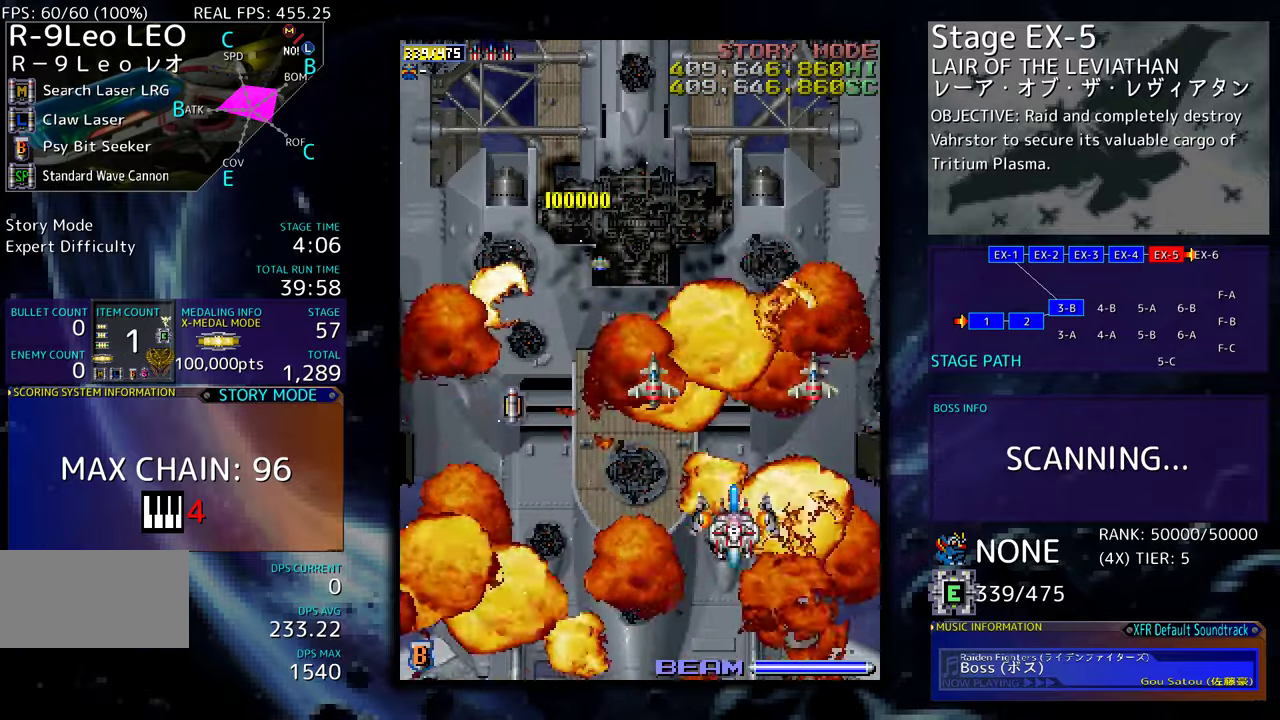
{"buttons": [], "events": [[117, "DPAD_LEFT", "up"]]}
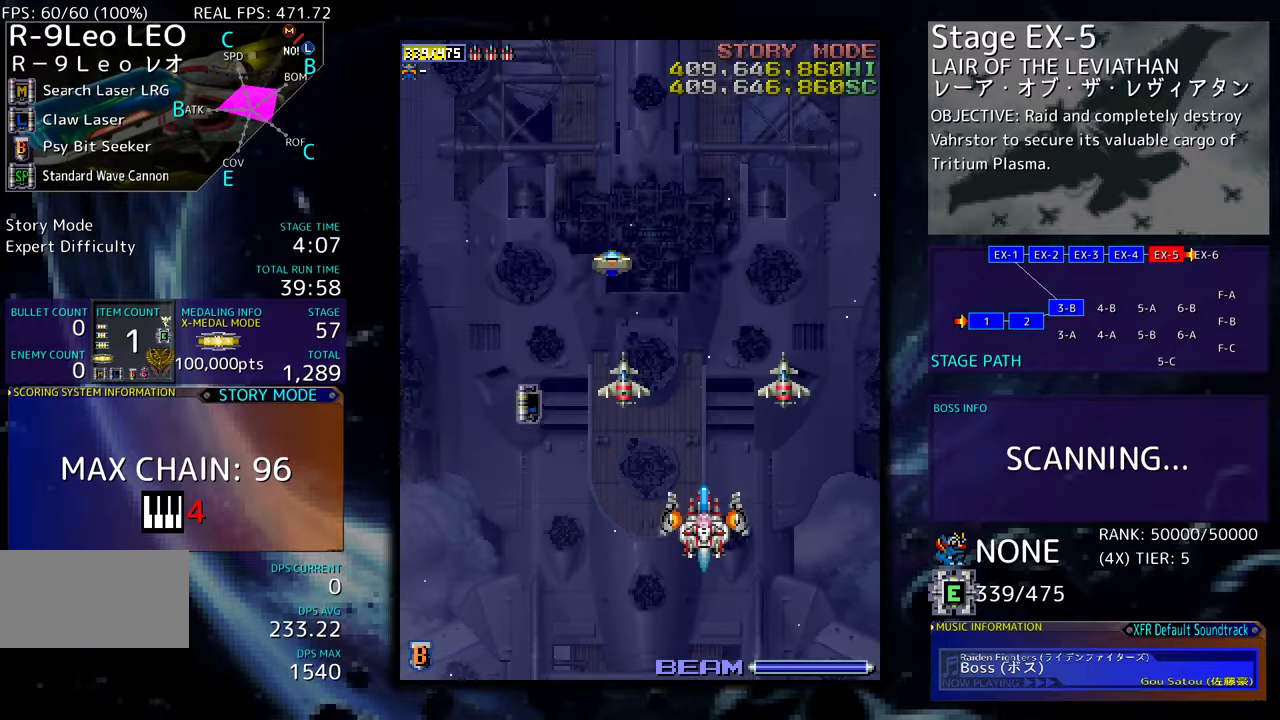
{"buttons": [], "events": []}
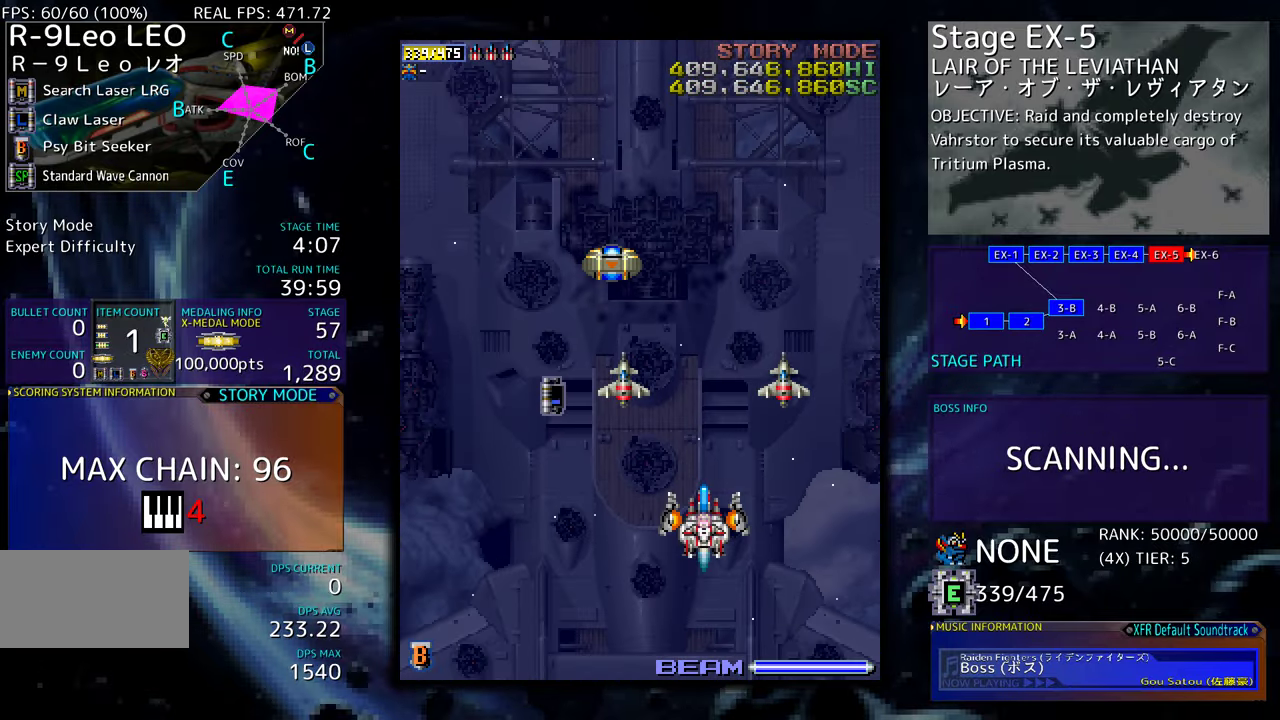
{"buttons": [], "events": [[167, "DPAD_DOWN", "down"], [200, "DPAD_LEFT", "down"], [234, "DPAD_DOWN", "up"], [284, "DPAD_DOWN", "down"], [367, "DPAD_LEFT", "up"], [417, "DPAD_DOWN", "up"]]}
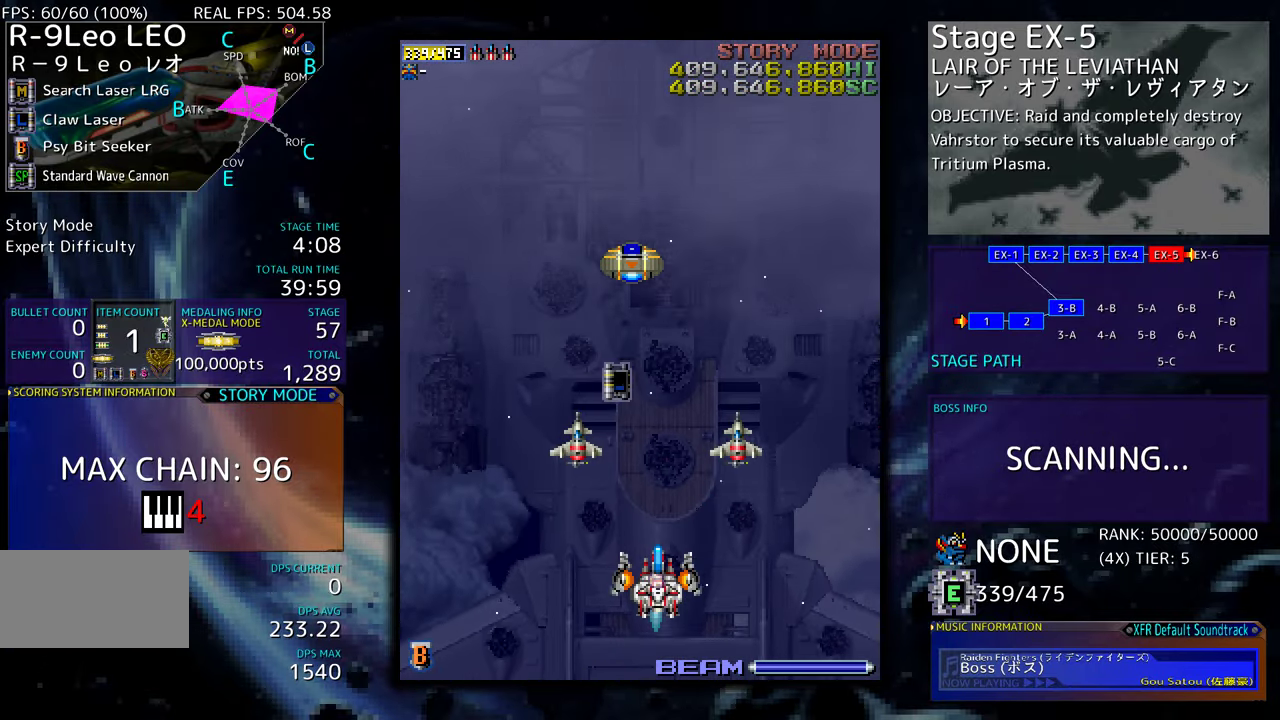
{"buttons": [], "events": []}
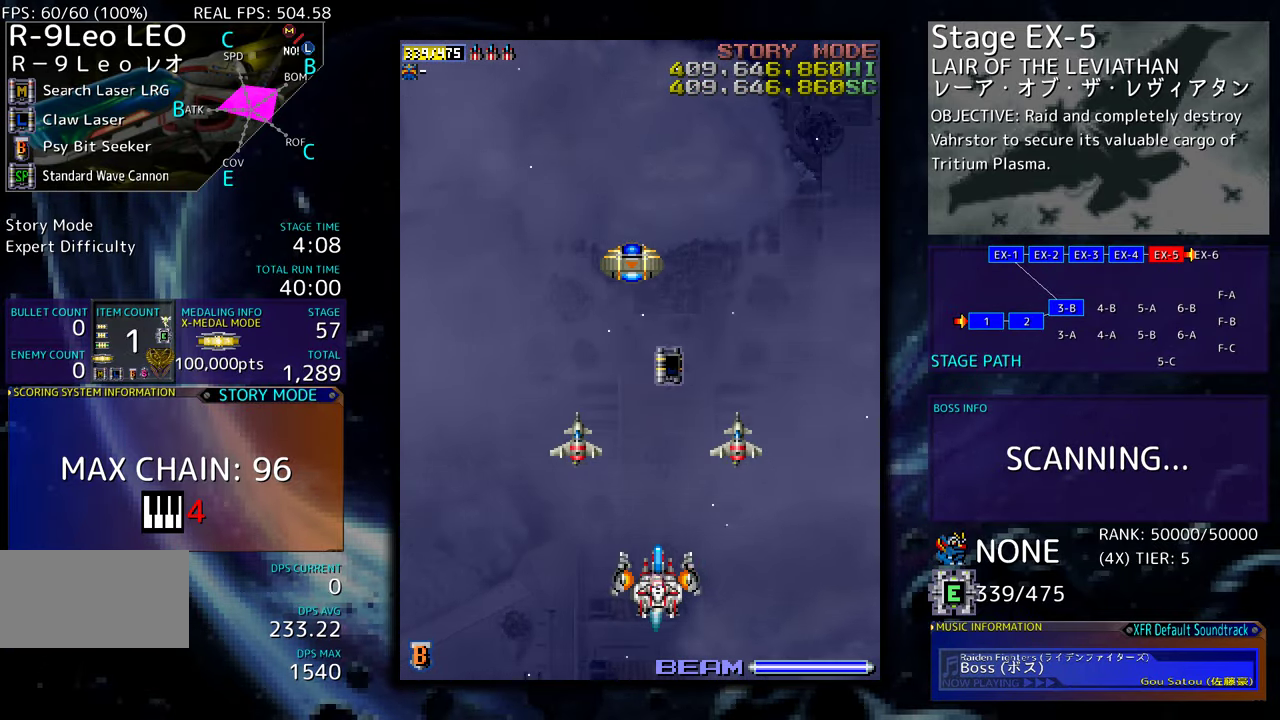
{"buttons": [], "events": [[134, "DPAD_UP", "down"], [417, "DPAD_UP", "up"]]}
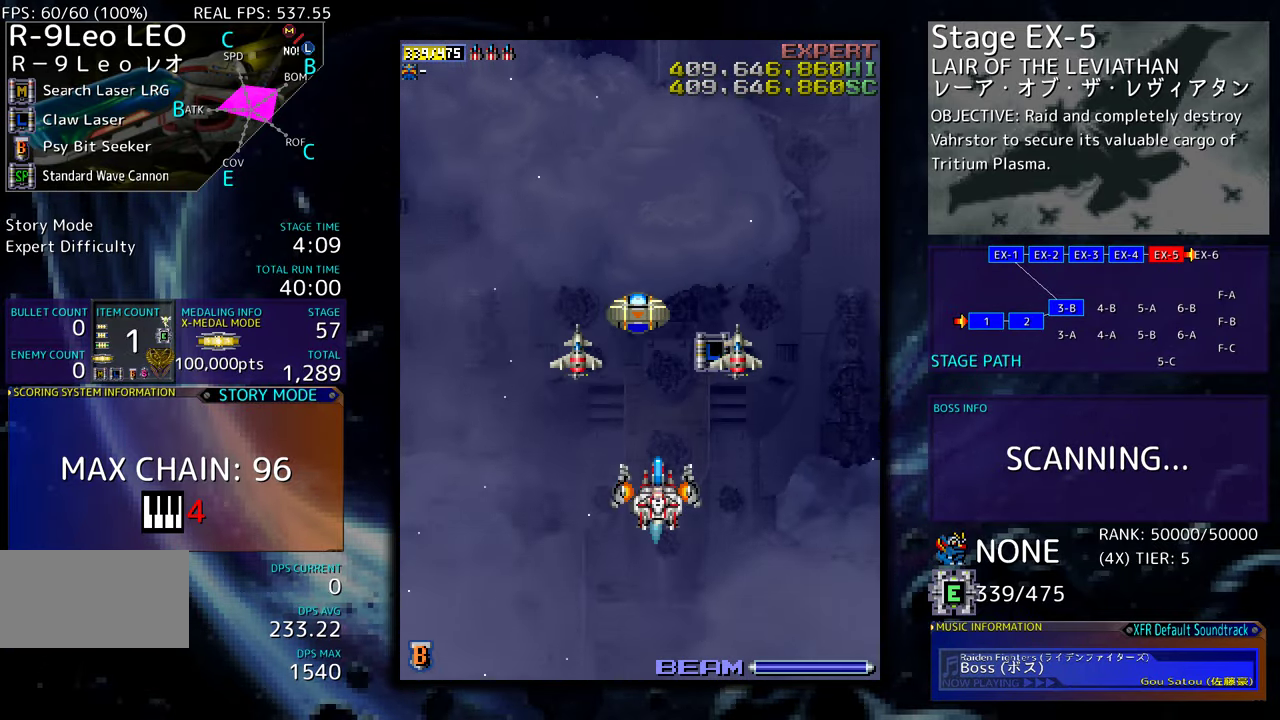
{"buttons": [], "events": []}
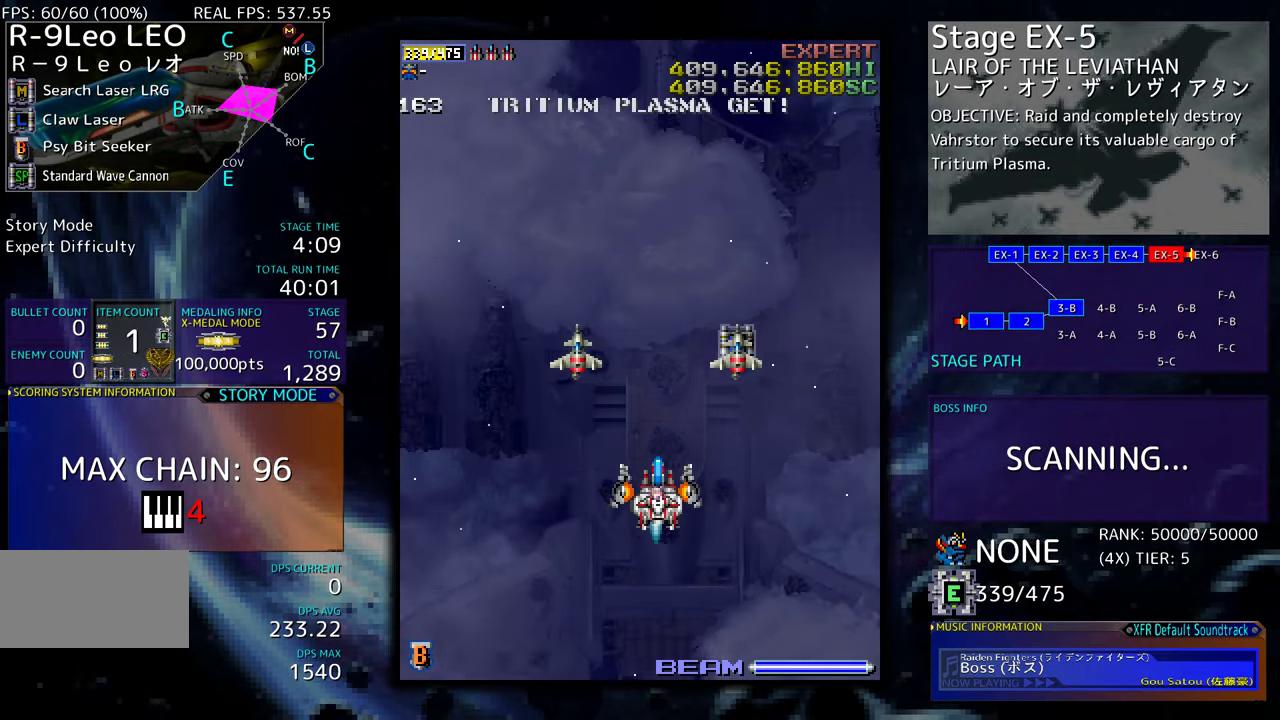
{"buttons": [], "events": []}
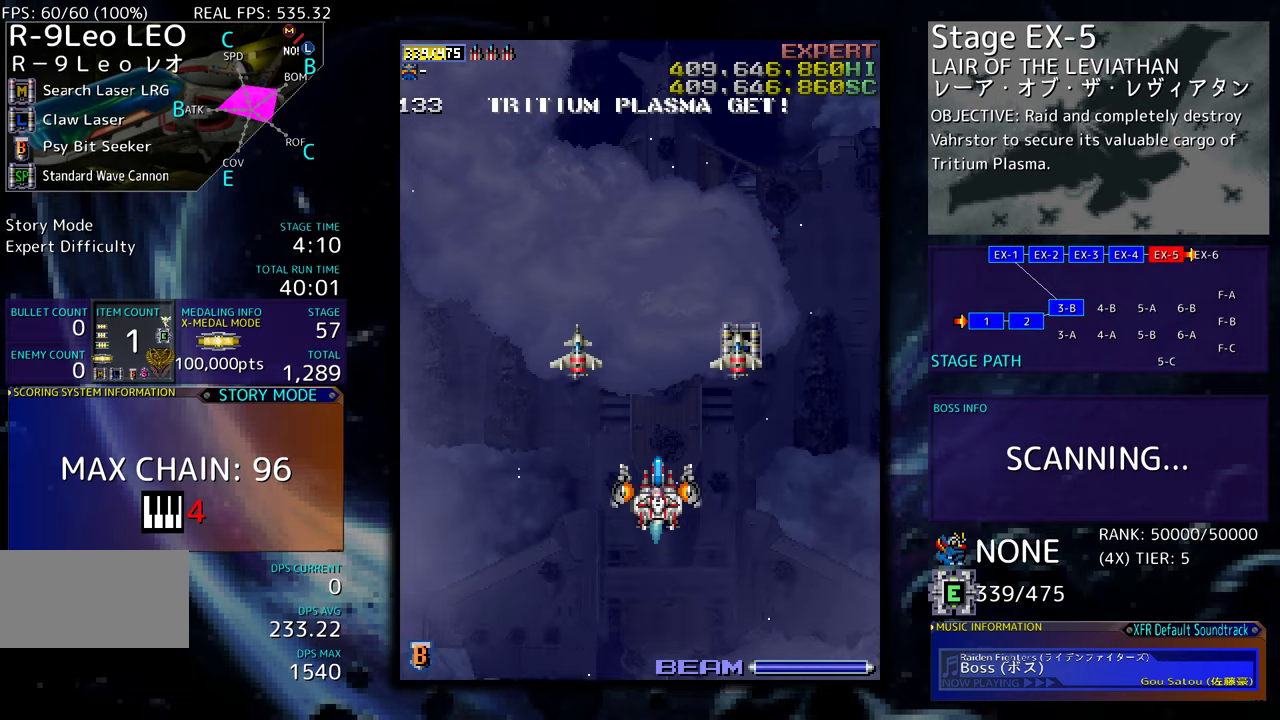
{"buttons": ["DPAD_UP", "DPAD_RIGHT"], "events": [[267, "DPAD_UP", "down"], [467, "DPAD_RIGHT", "down"]]}
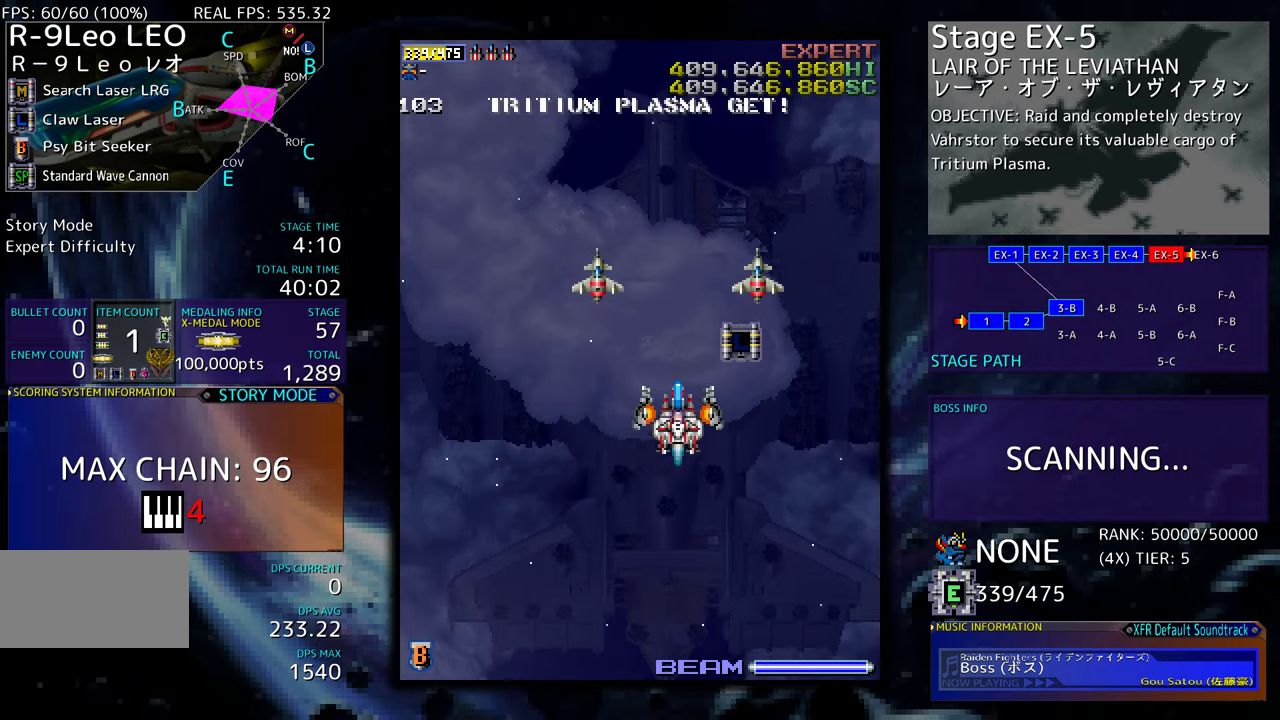
{"buttons": ["DPAD_DOWN"], "events": [[167, "DPAD_RIGHT", "up"], [184, "DPAD_LEFT", "down"], [234, "DPAD_UP", "up"], [267, "DPAD_DOWN", "down"], [334, "DPAD_LEFT", "up"]]}
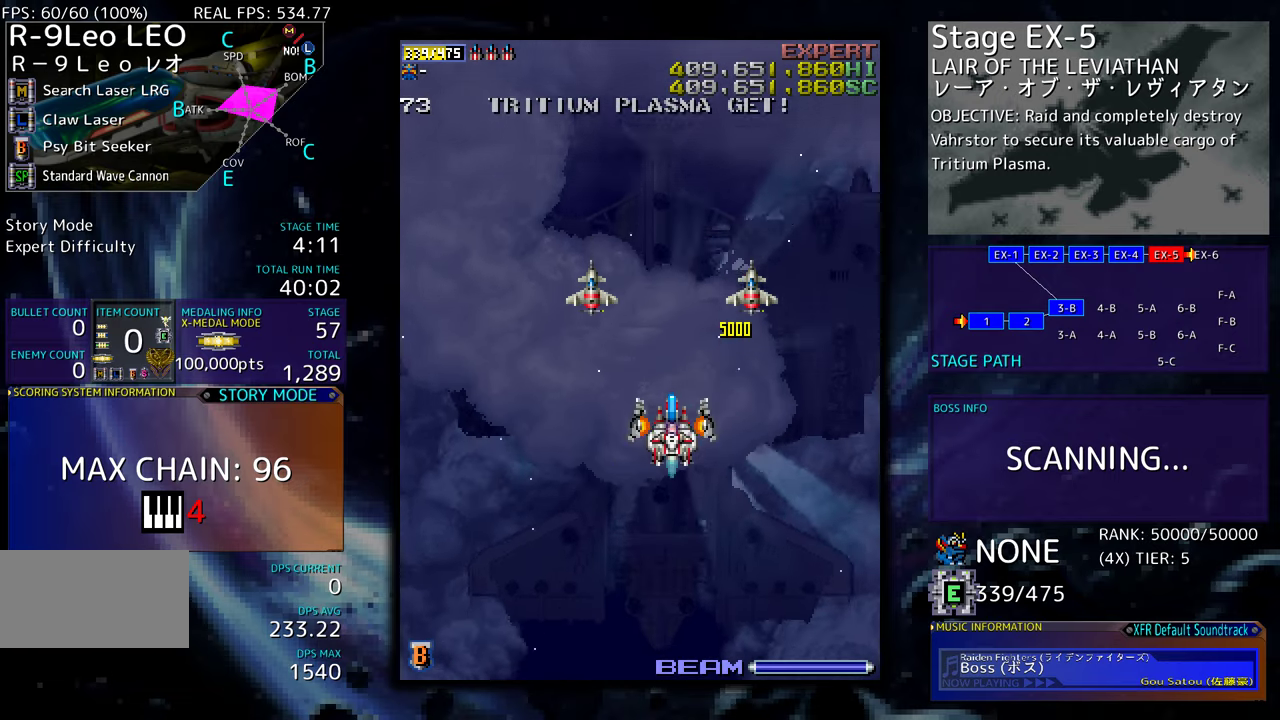
{"buttons": [], "events": [[300, "DPAD_DOWN", "up"]]}
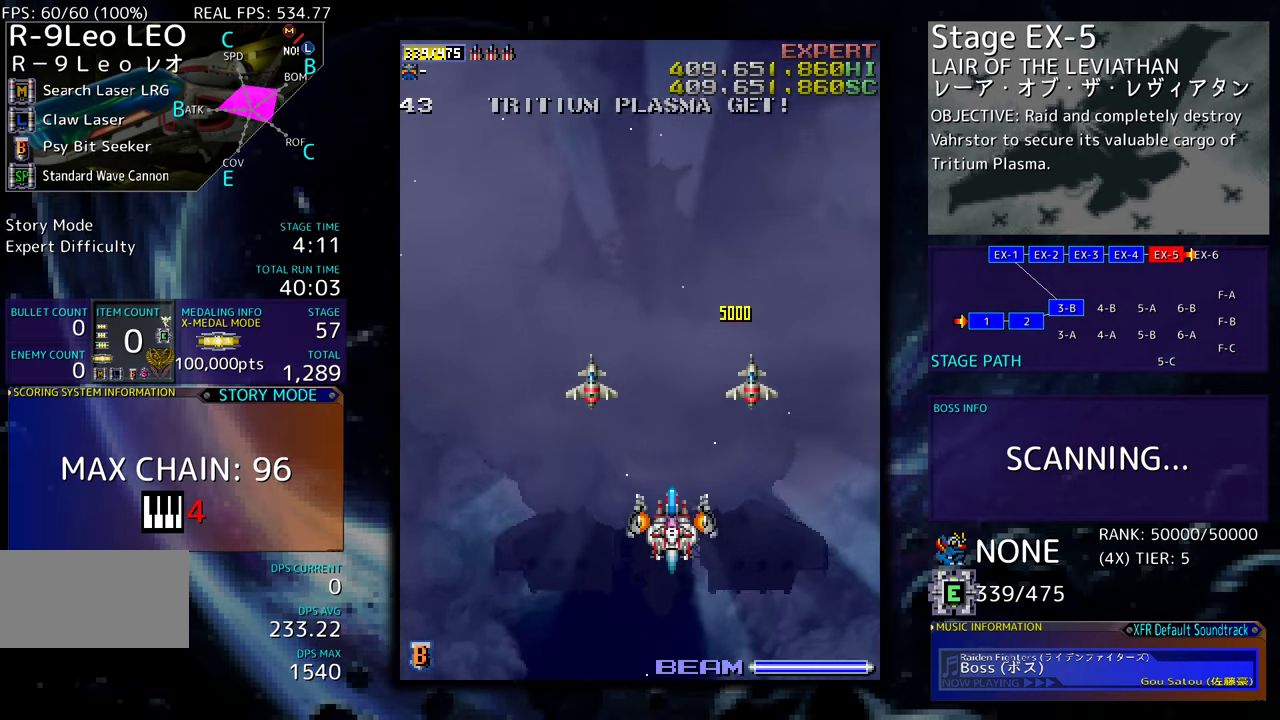
{"buttons": [], "events": []}
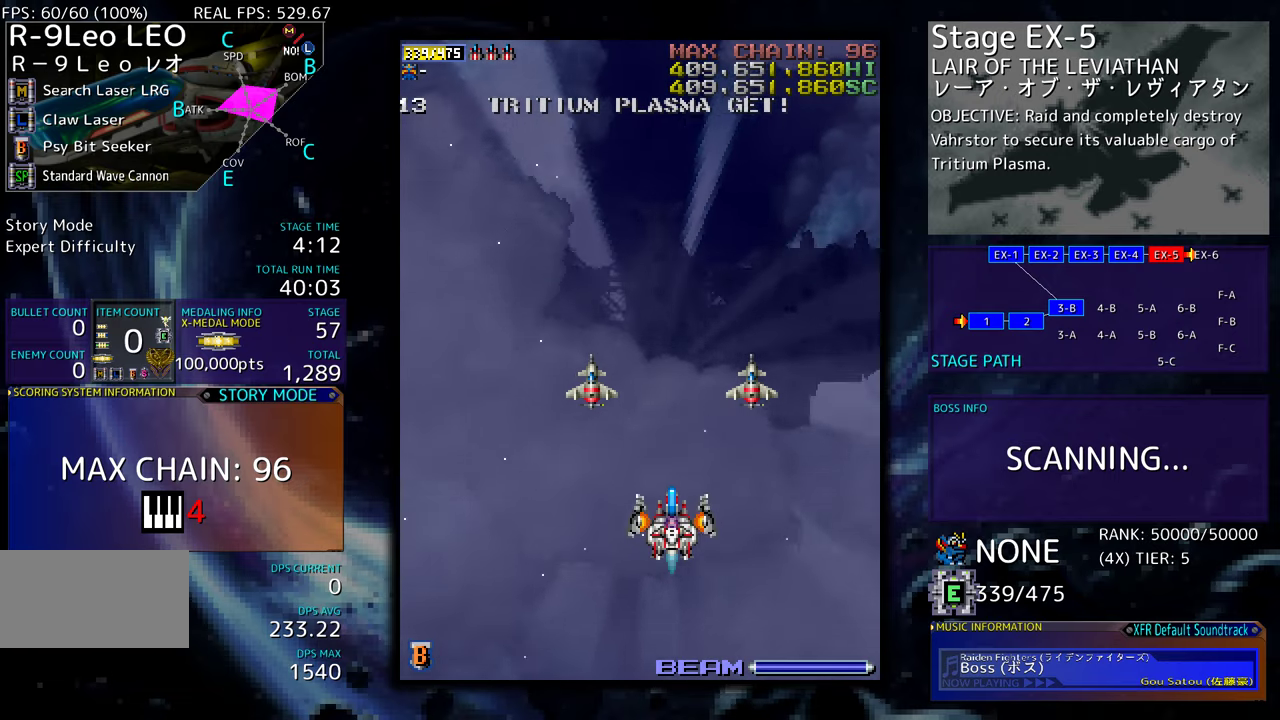
{"buttons": [], "events": []}
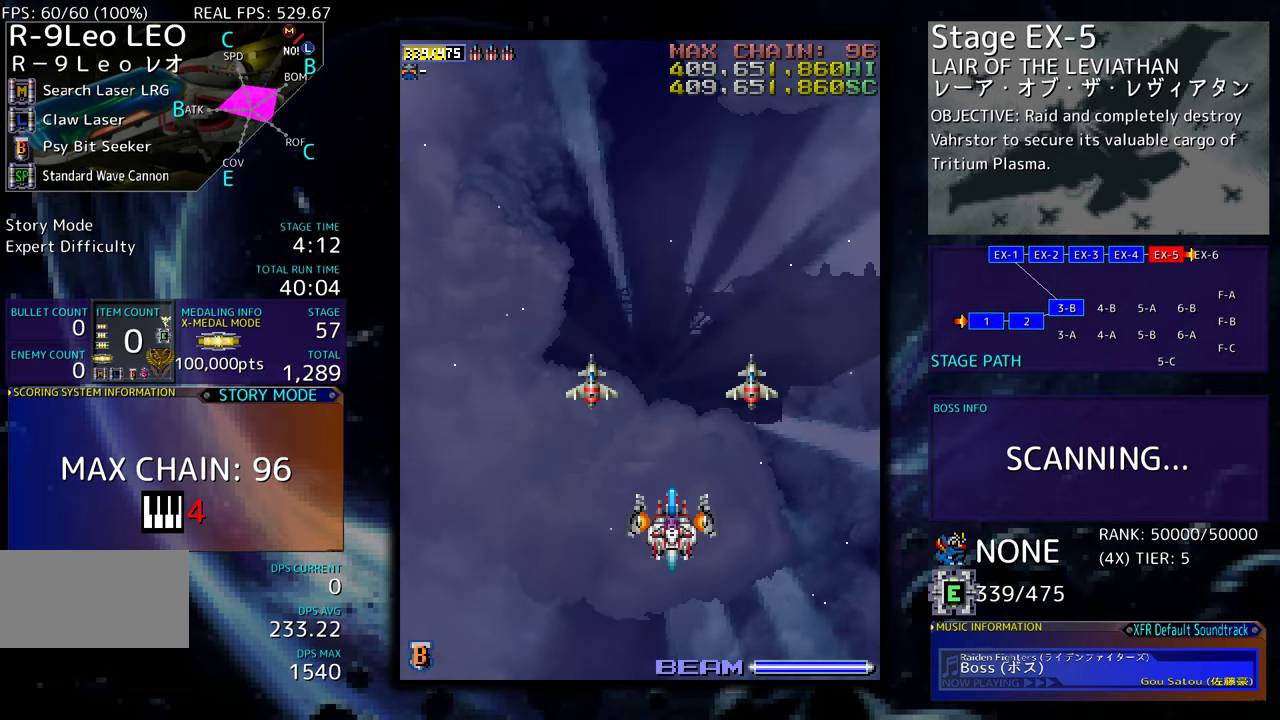
{"buttons": [], "events": [[317, "DPAD_LEFT", "down"], [367, "DPAD_LEFT", "up"]]}